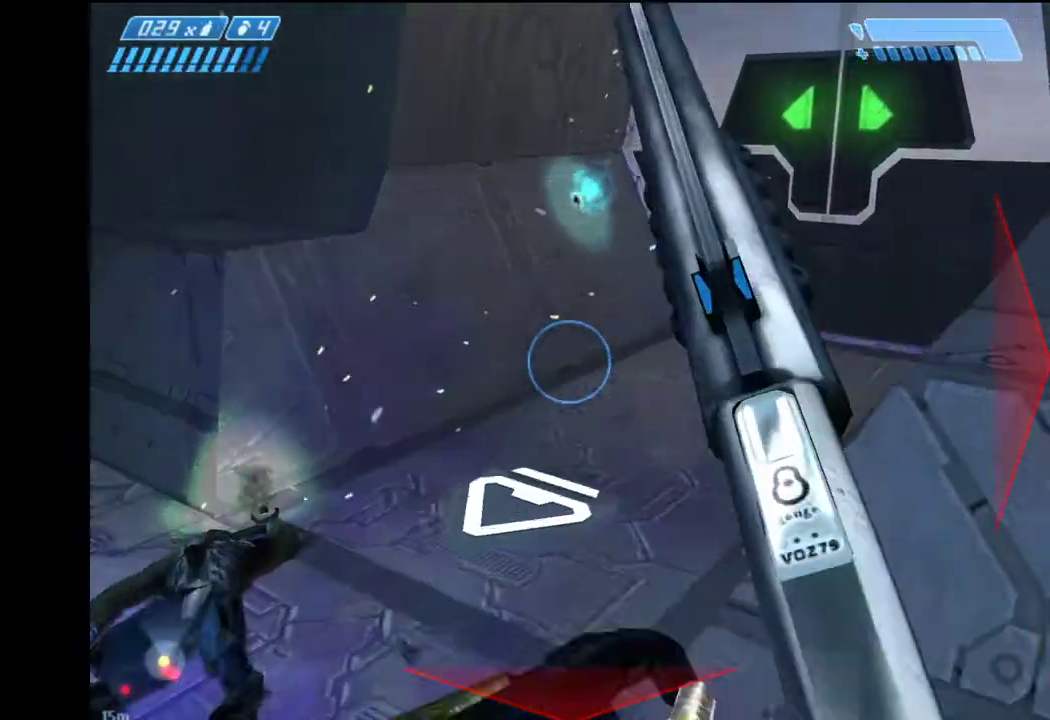
Gameplay with keyboard and mouse; each line is a JSON object with the keys and mouse buttons held at the frame after it. "events" lists presses ("down") and releases ("up") of "1", "2", "4", "a", "ctrl", "d", "e", "escape", "f", "g", "q", "r", "return", "s", "shift", "space", "tab", "w", "mouse_left" and "mouse_right" between this image and that frame as [ms after this image, input, new state], when the widget could be followed in between. "mouse_left", "mouse_right" = the "left", "right" buttons of the "mouse" list. No other keys are recorded. Not read: mouse_move.
{"keys": ["w"], "mouse": [], "events": [[317, "space", "up"]]}
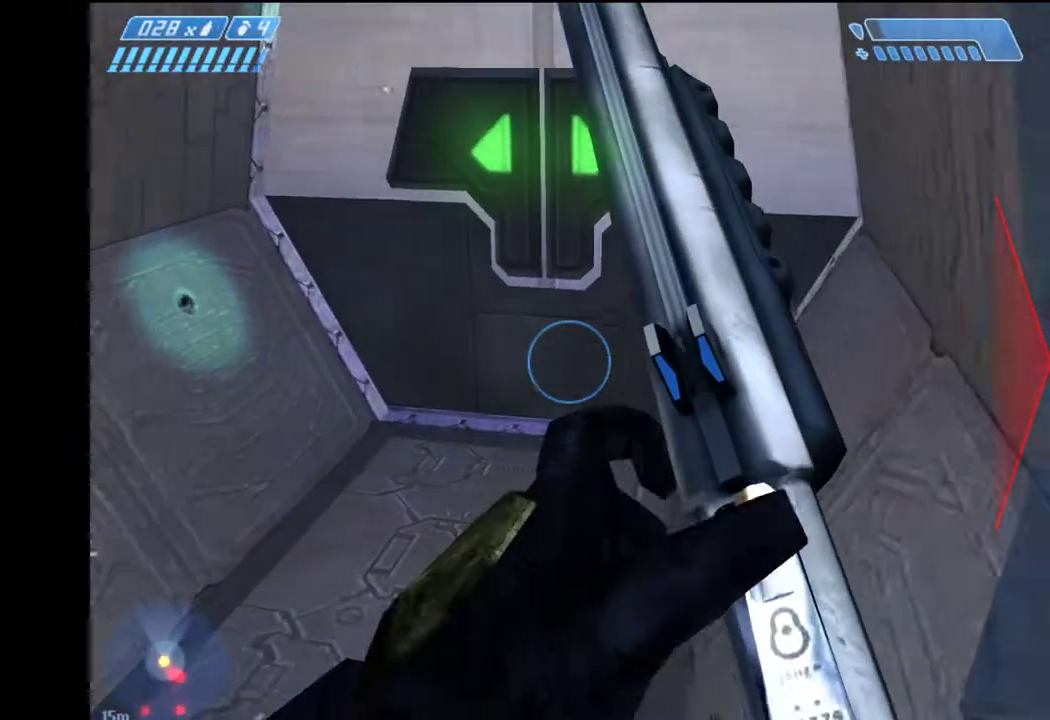
{"keys": ["w"], "mouse": [], "events": []}
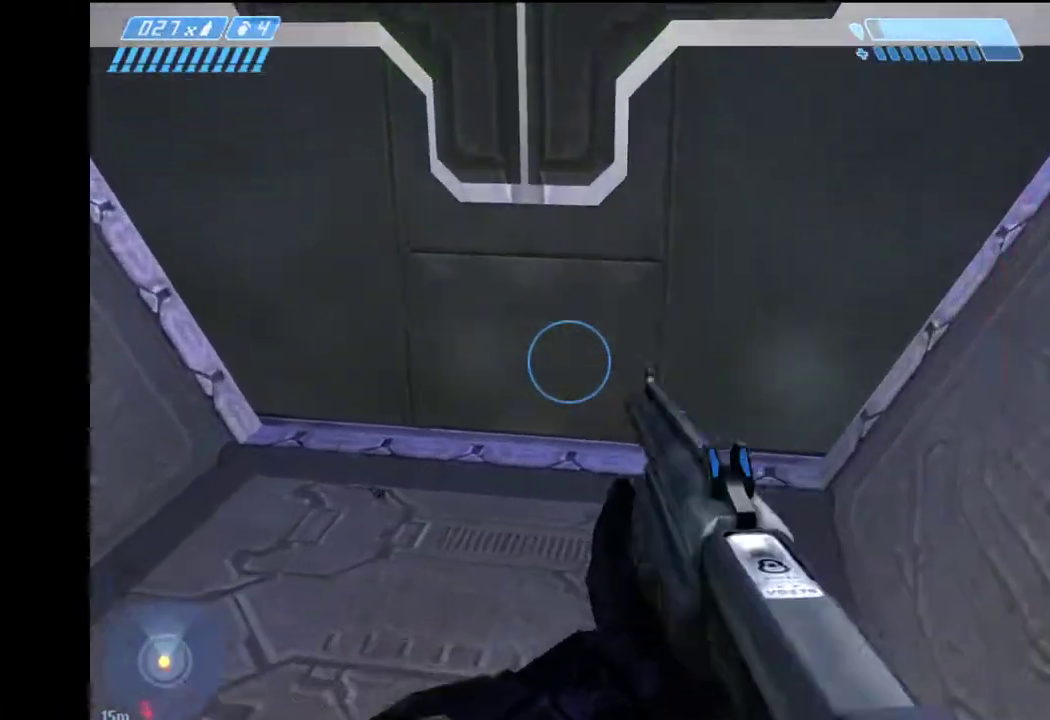
{"keys": ["w"], "mouse": [], "events": []}
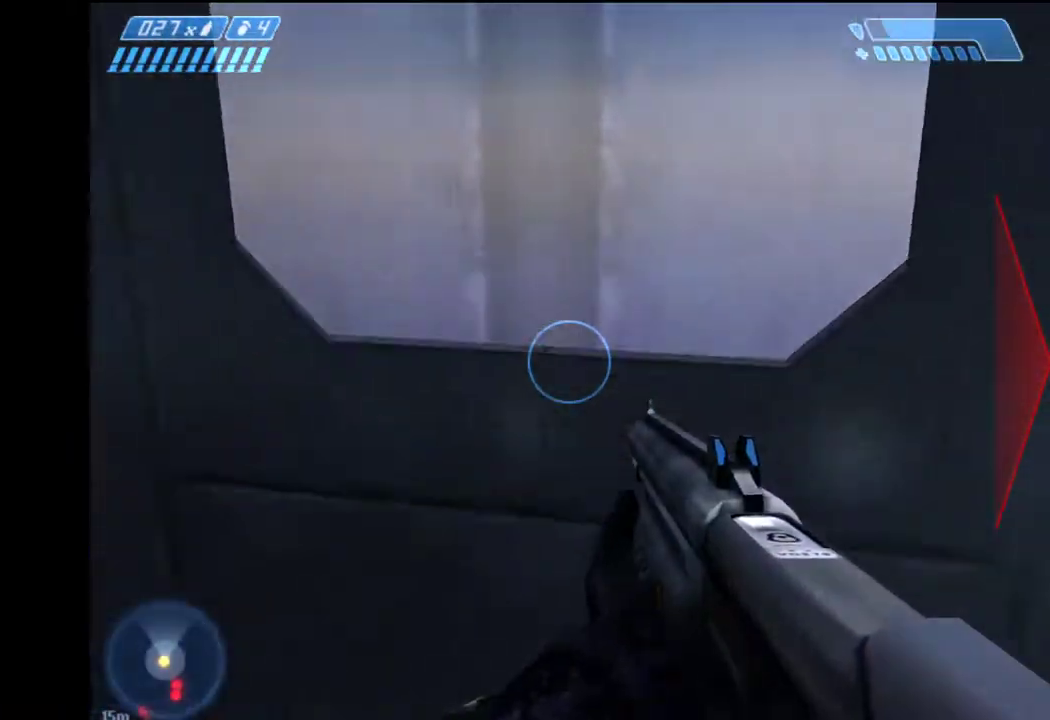
{"keys": ["w"], "mouse": [], "events": []}
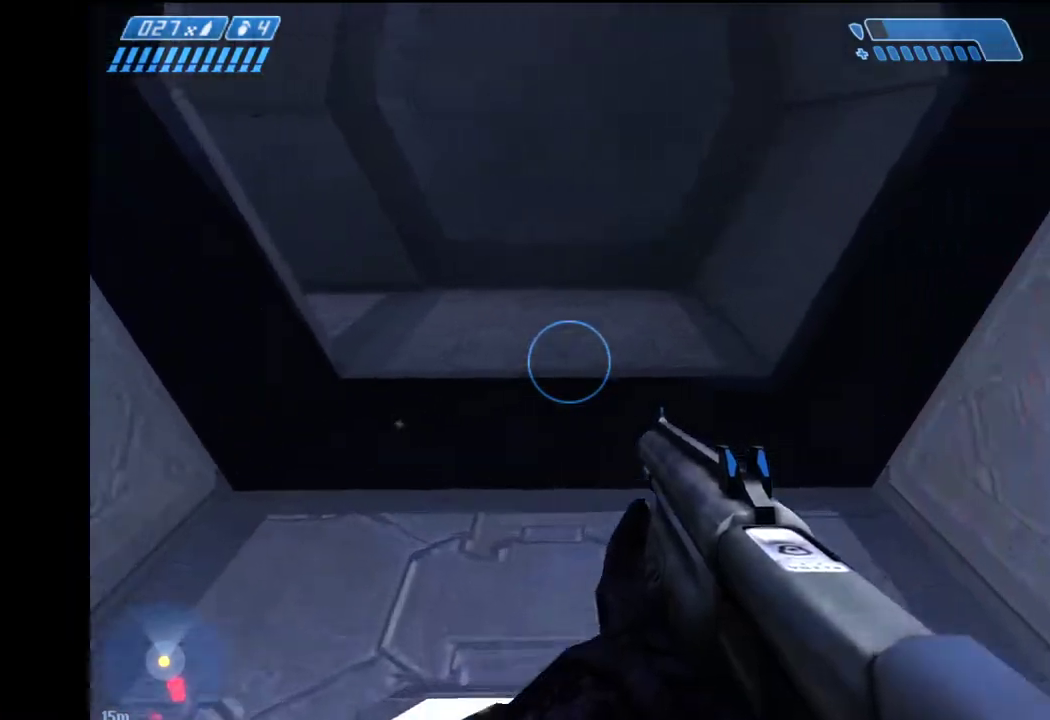
{"keys": ["w"], "mouse": [], "events": []}
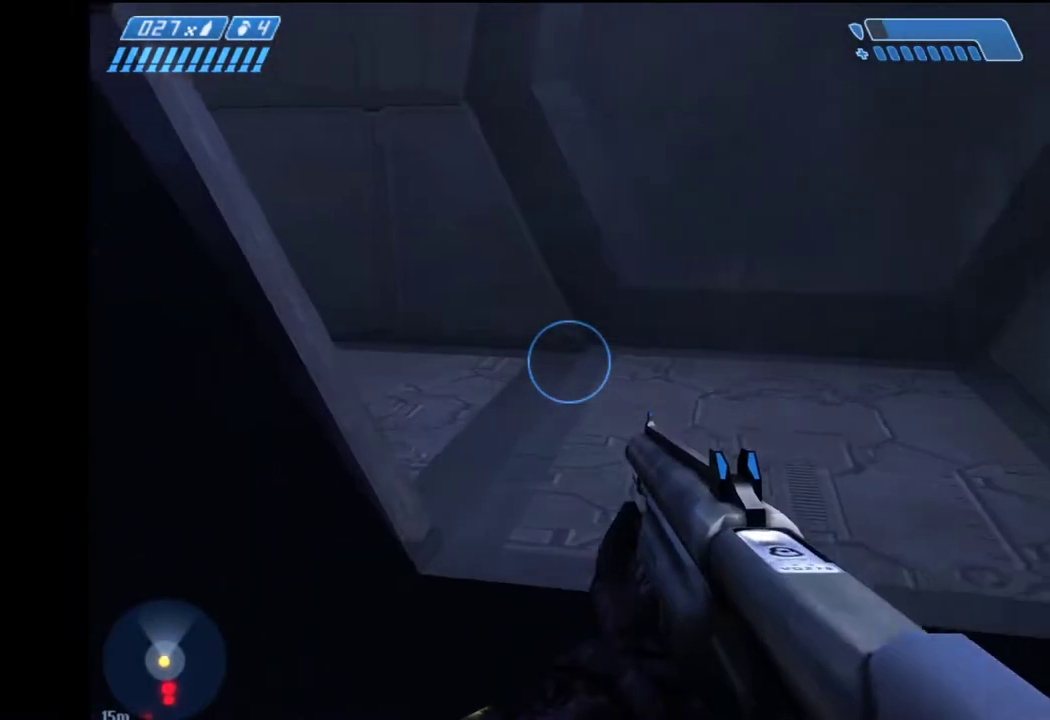
{"keys": ["w"], "mouse": [], "events": []}
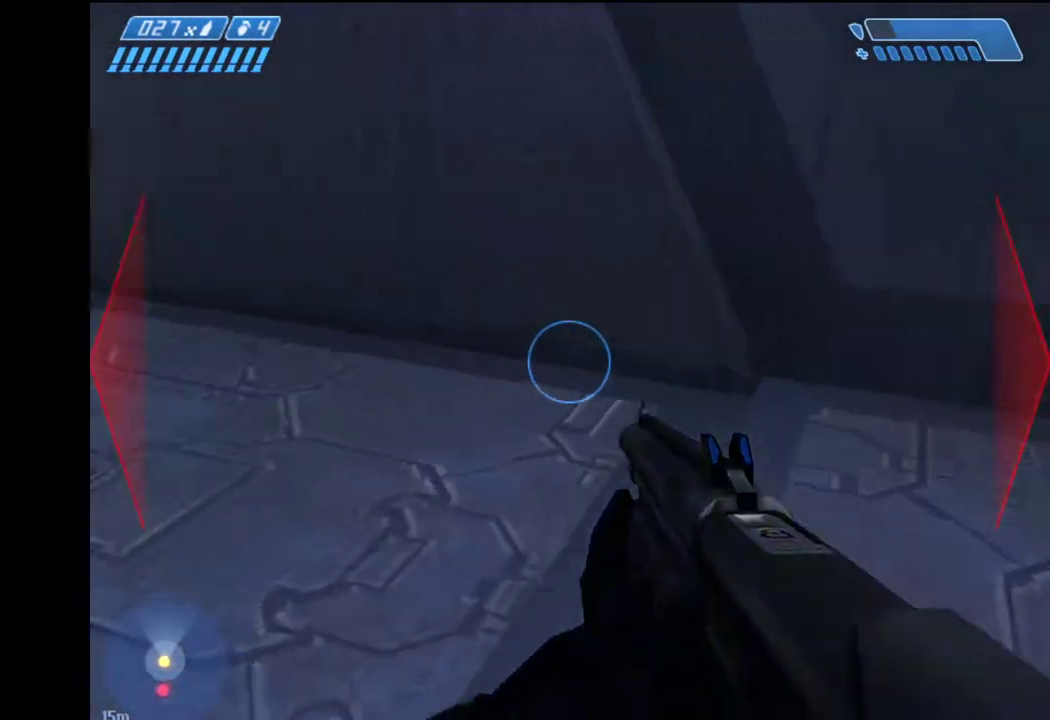
{"keys": ["w"], "mouse": [], "events": []}
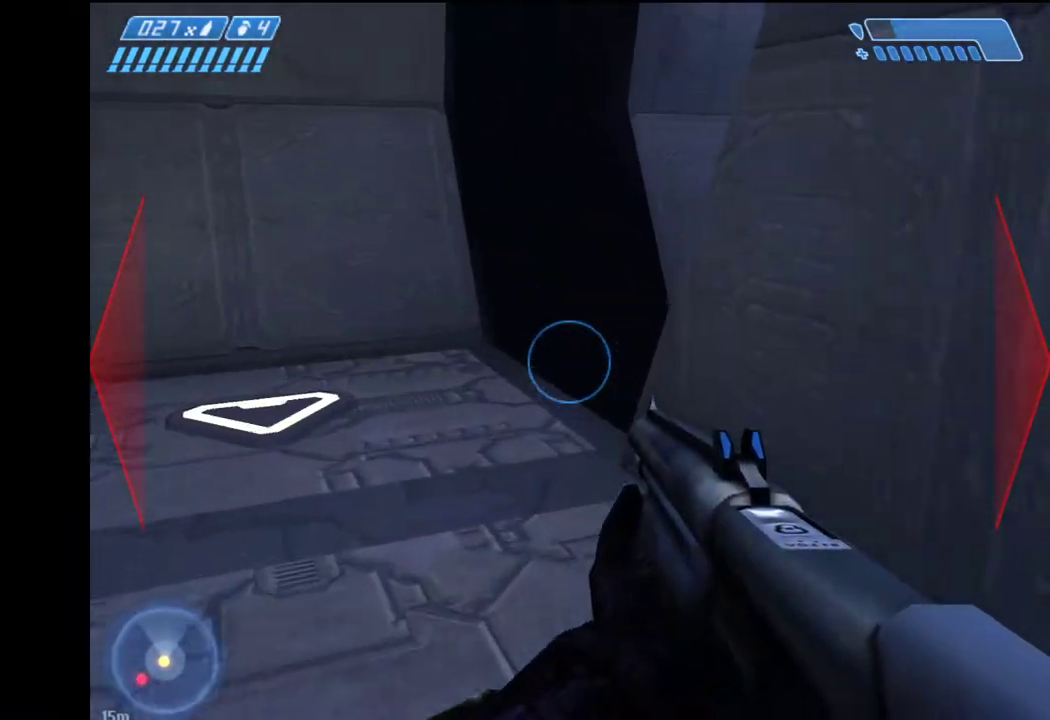
{"keys": ["w"], "mouse": [], "events": []}
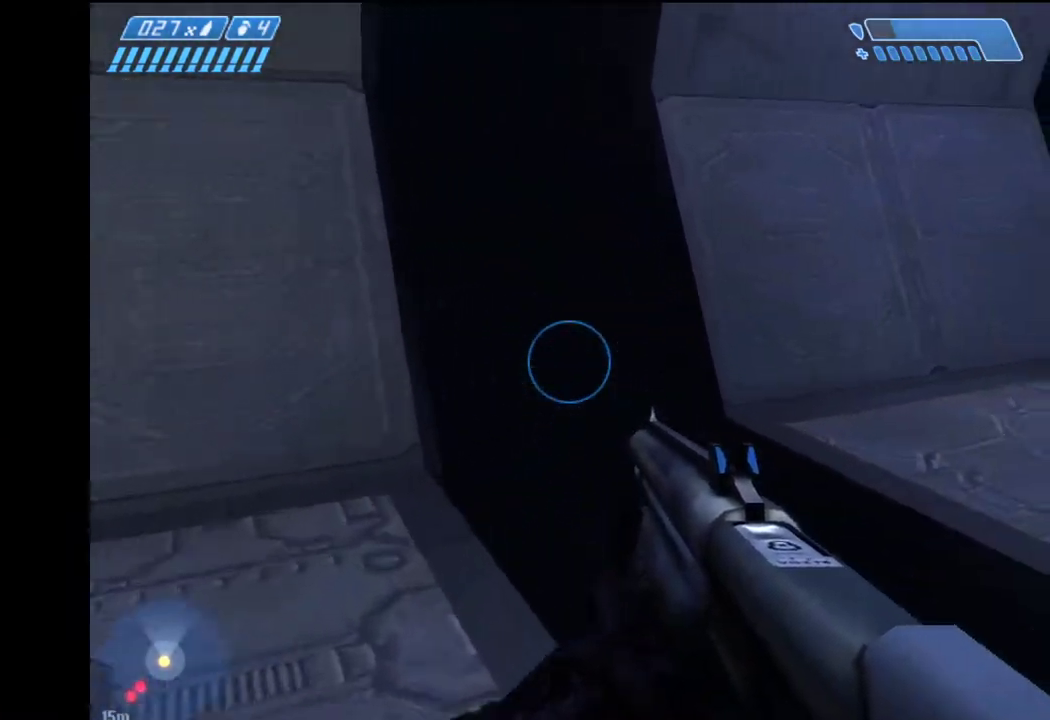
{"keys": ["w"], "mouse": [], "events": []}
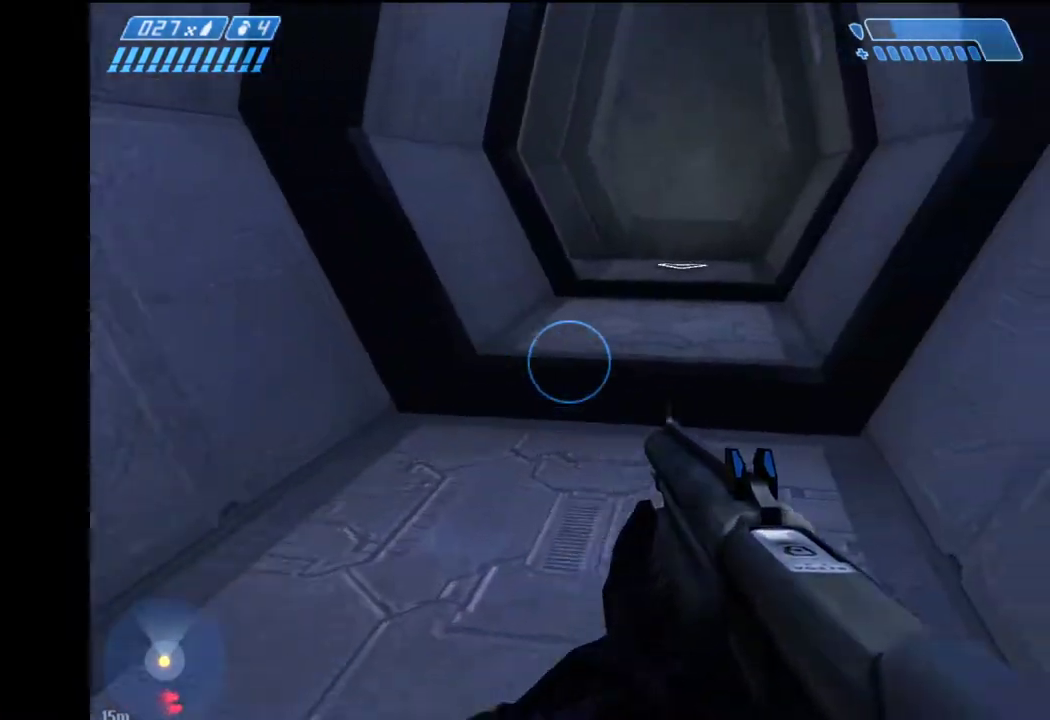
{"keys": ["w"], "mouse": [], "events": []}
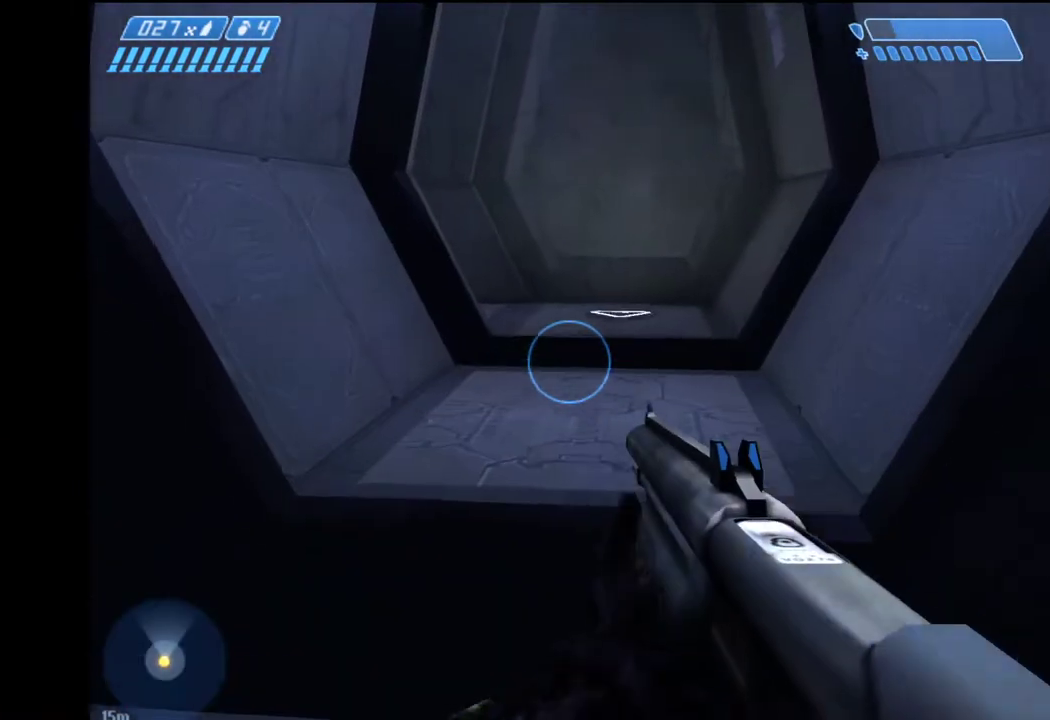
{"keys": ["w"], "mouse": [], "events": []}
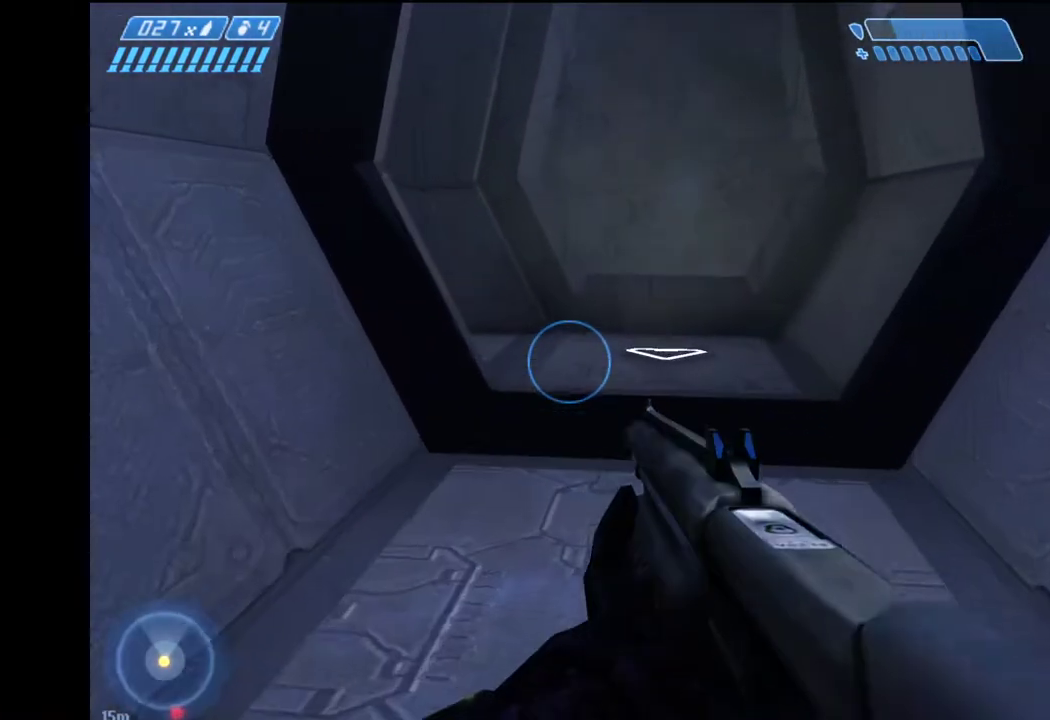
{"keys": ["w"], "mouse": [], "events": []}
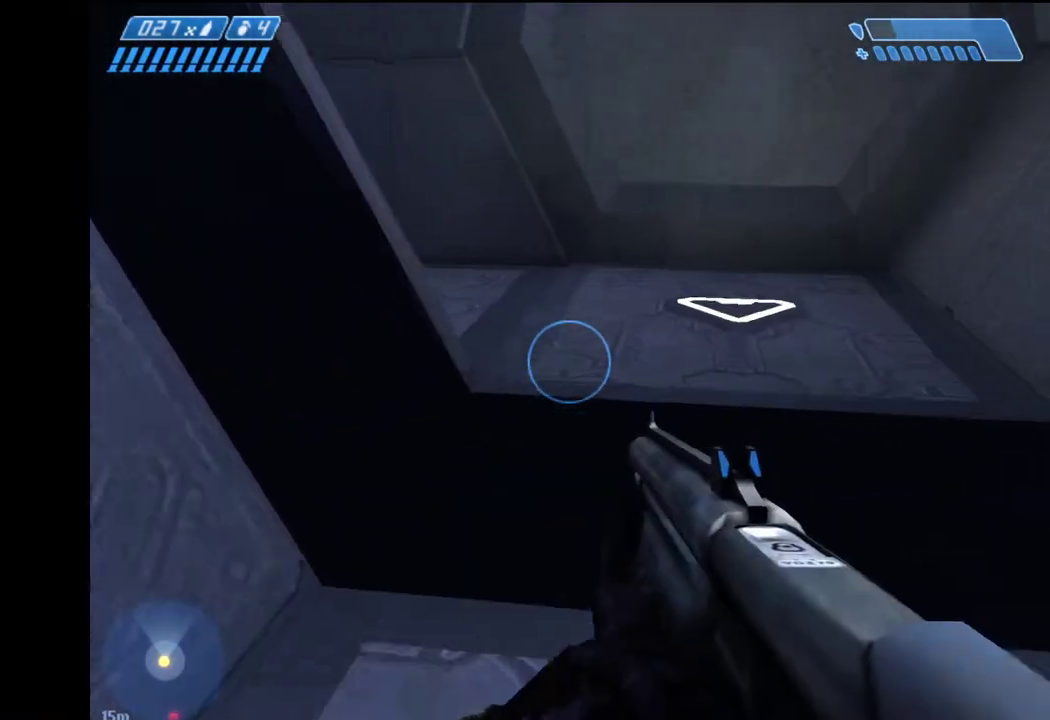
{"keys": ["w"], "mouse": [], "events": []}
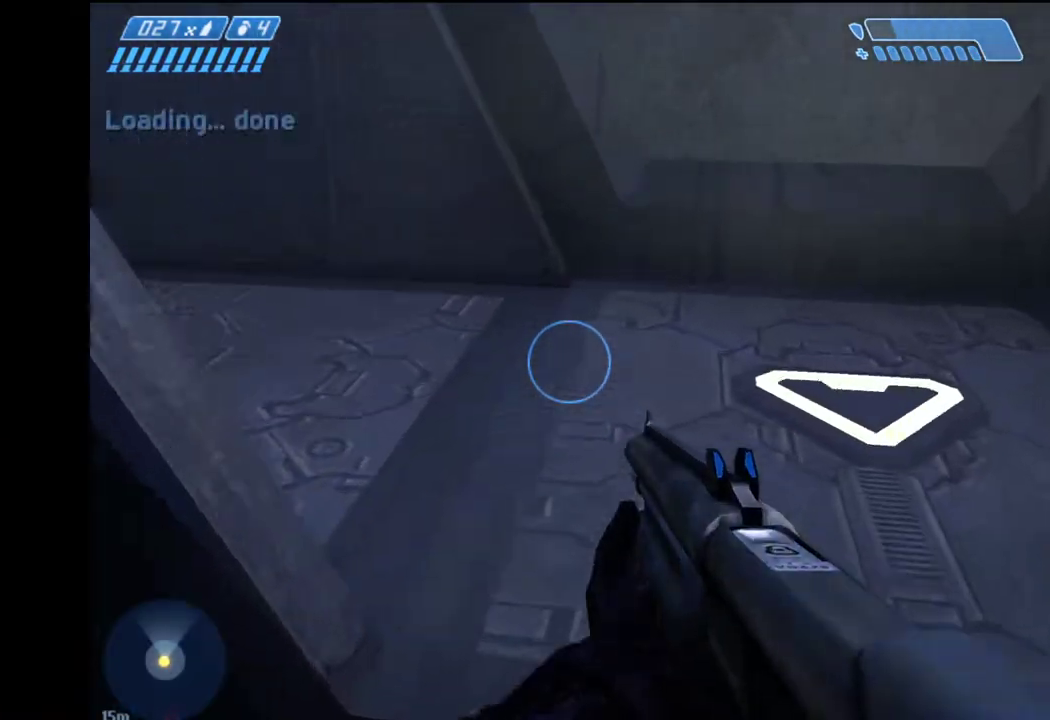
{"keys": ["w"], "mouse": [], "events": []}
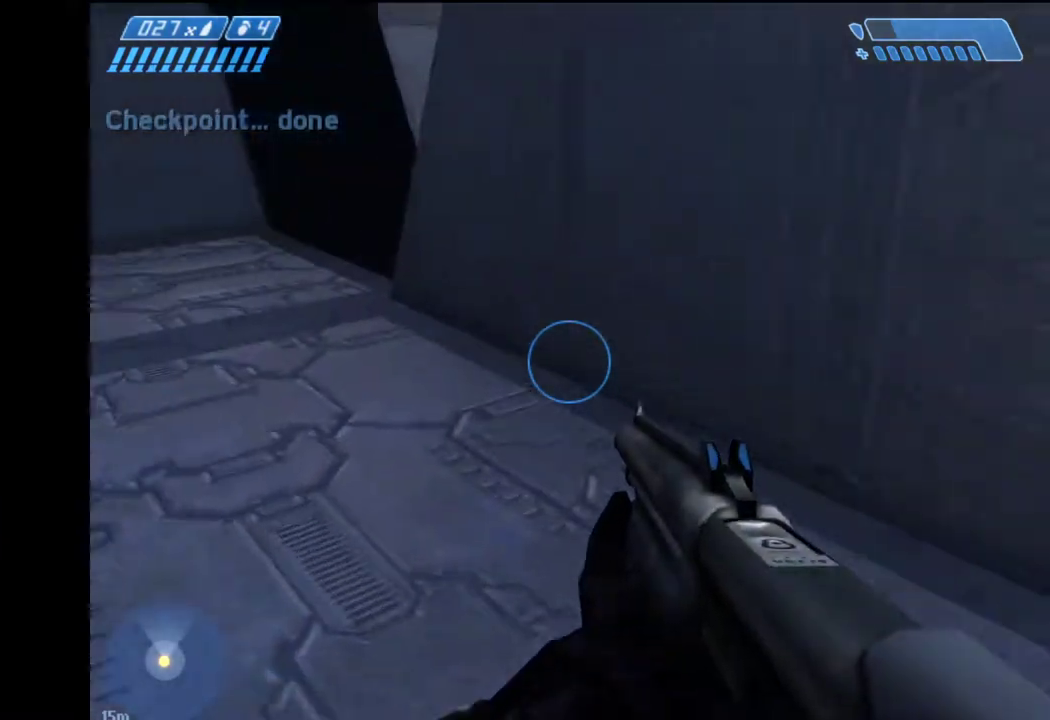
{"keys": ["w"], "mouse": [], "events": []}
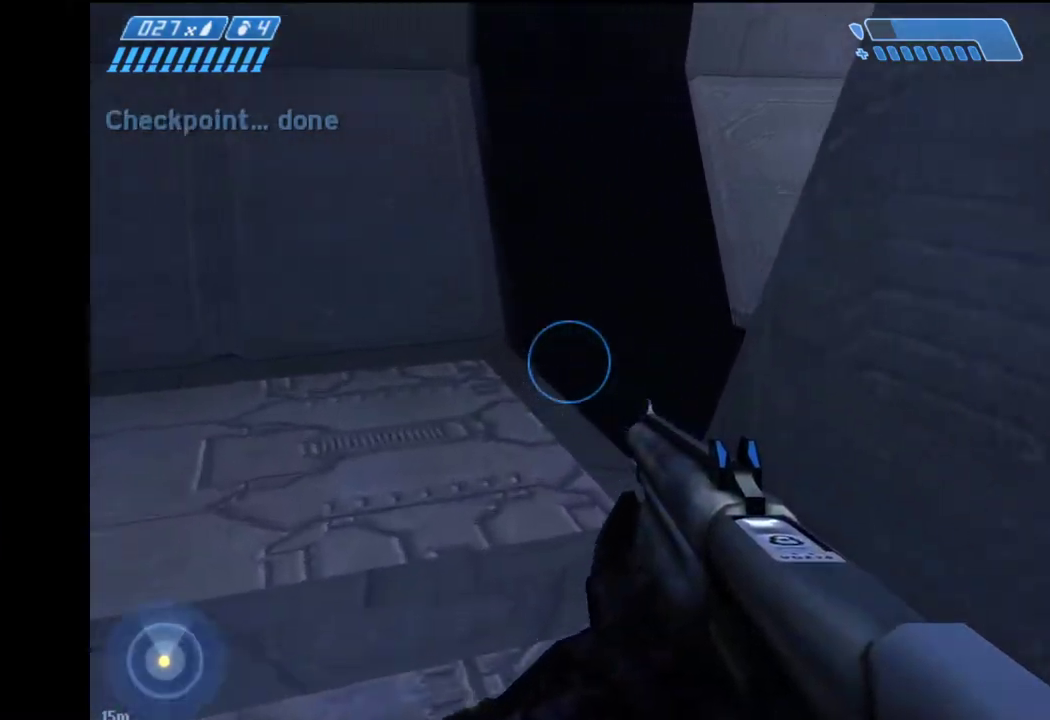
{"keys": ["w"], "mouse": [], "events": []}
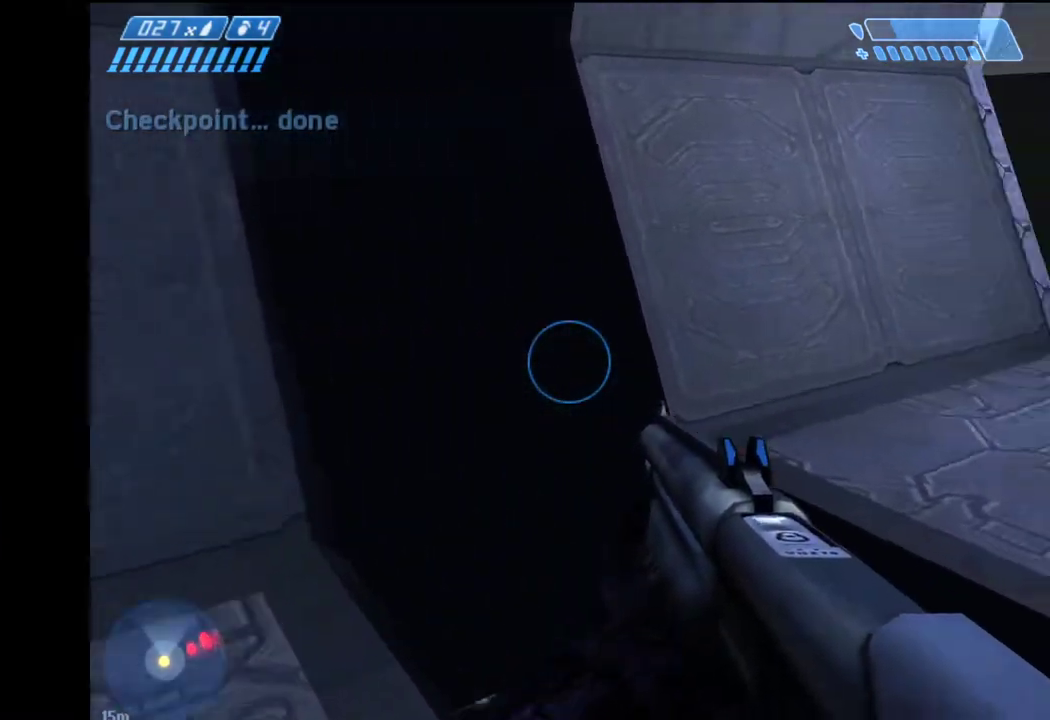
{"keys": ["w"], "mouse": [], "events": []}
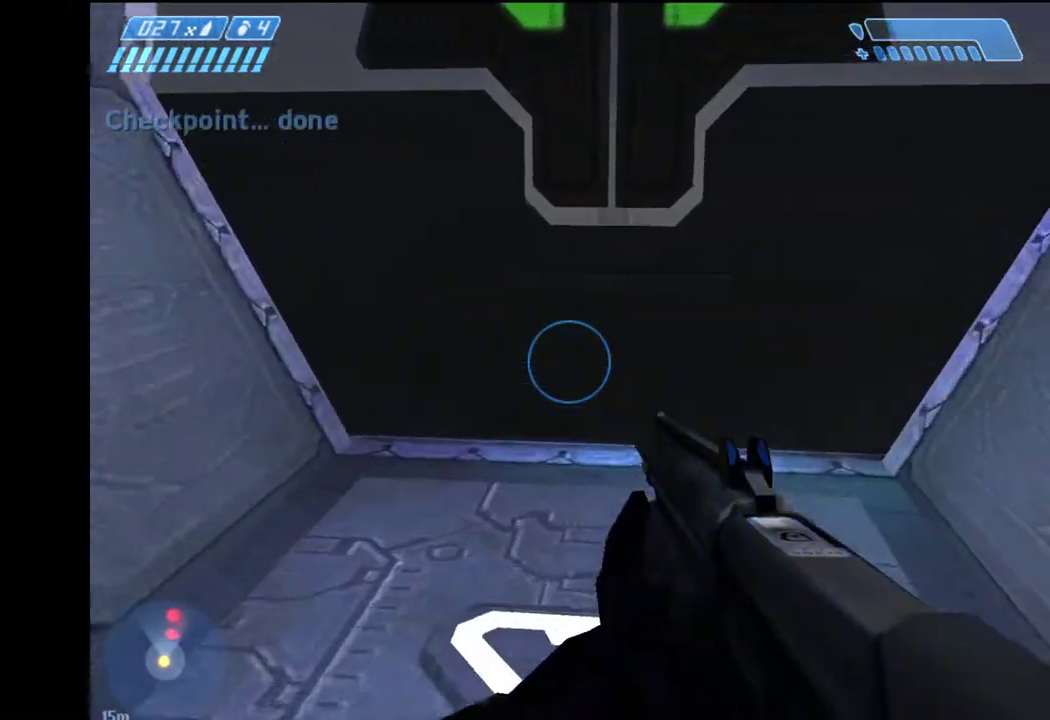
{"keys": ["w"], "mouse": [], "events": []}
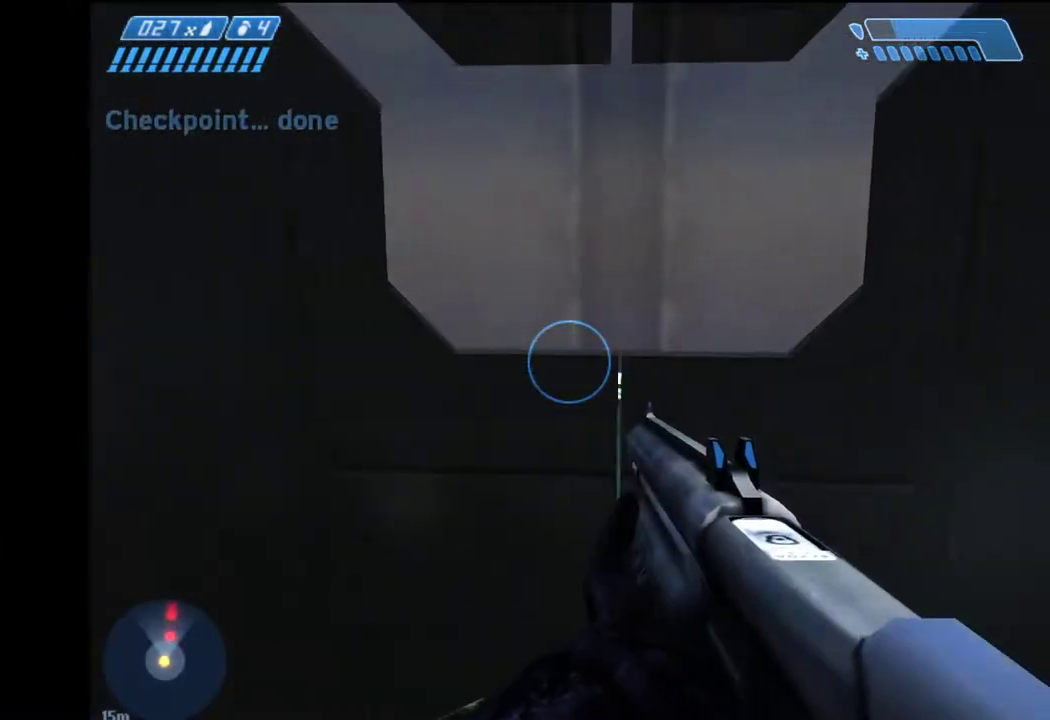
{"keys": ["w"], "mouse": [], "events": []}
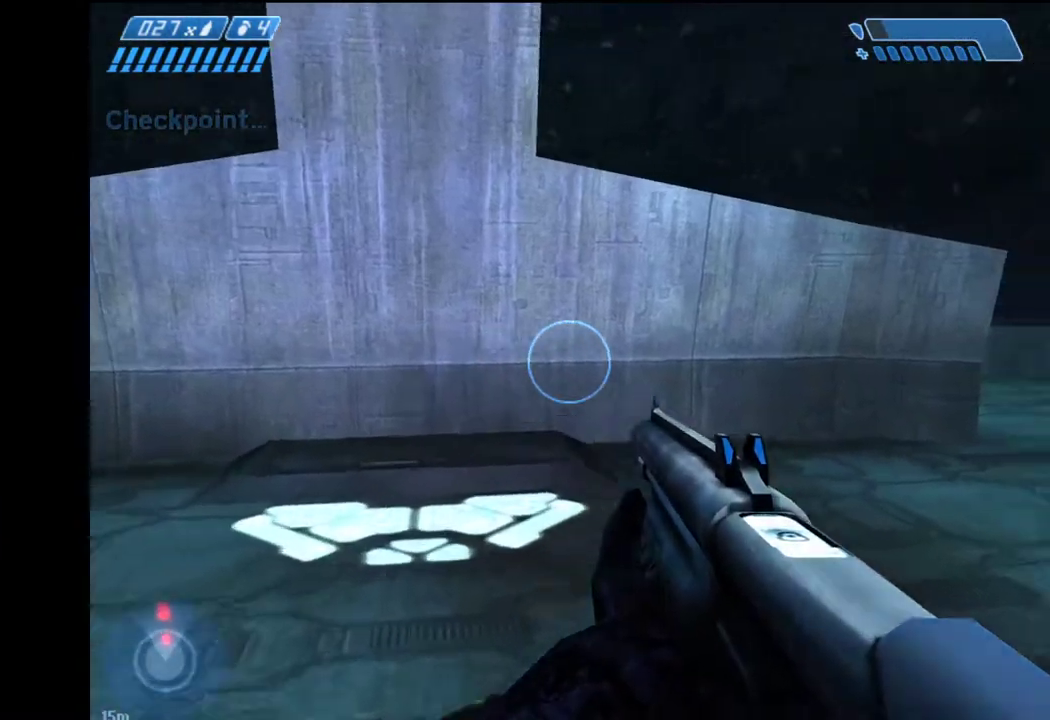
{"keys": ["w"], "mouse": [], "events": []}
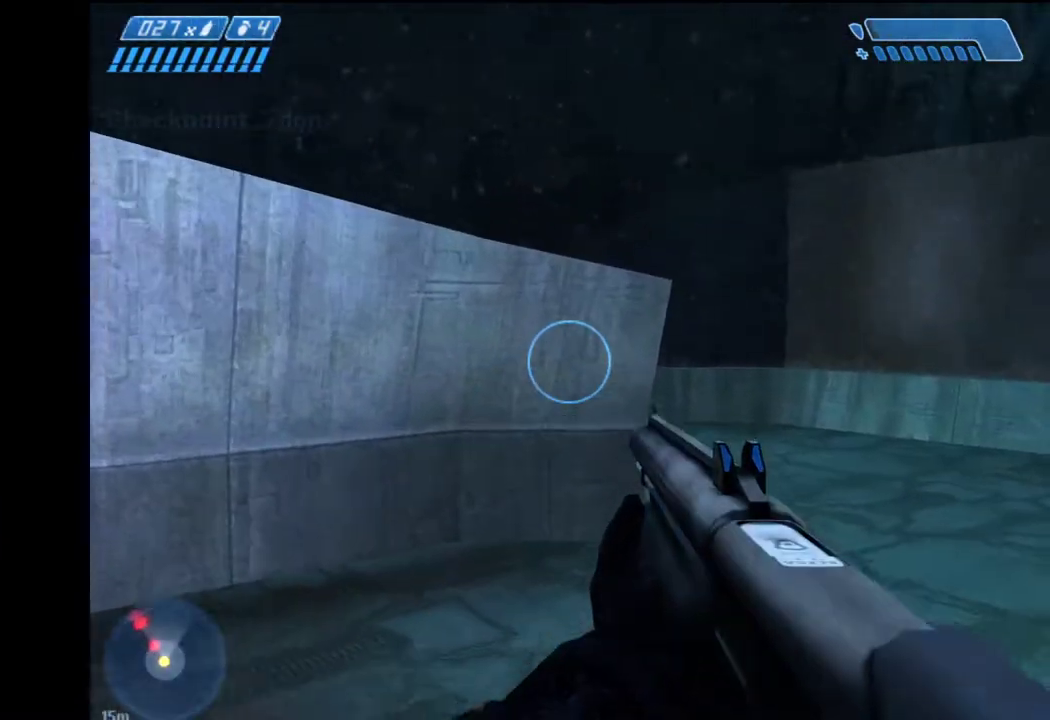
{"keys": ["ctrl", "space", "w"], "mouse": [], "events": [[200, "space", "down"], [433, "ctrl", "down"]]}
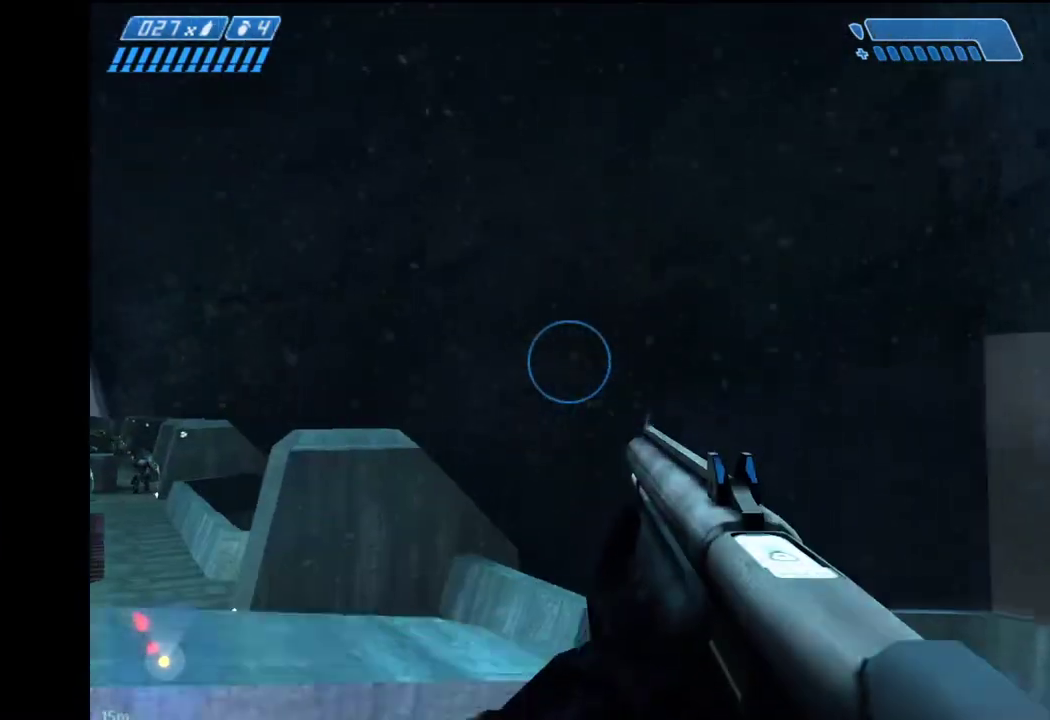
{"keys": ["a", "ctrl", "space", "w"], "mouse": [], "events": [[500, "a", "down"]]}
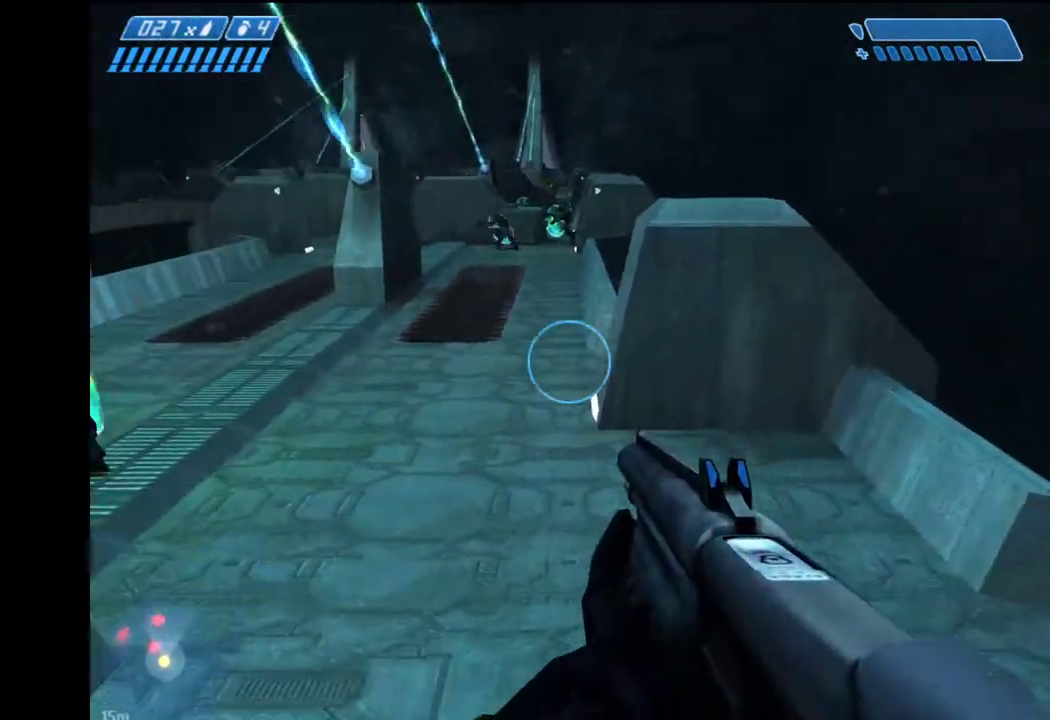
{"keys": ["w"], "mouse": [], "events": [[50, "ctrl", "up"], [50, "space", "up"], [233, "a", "up"]]}
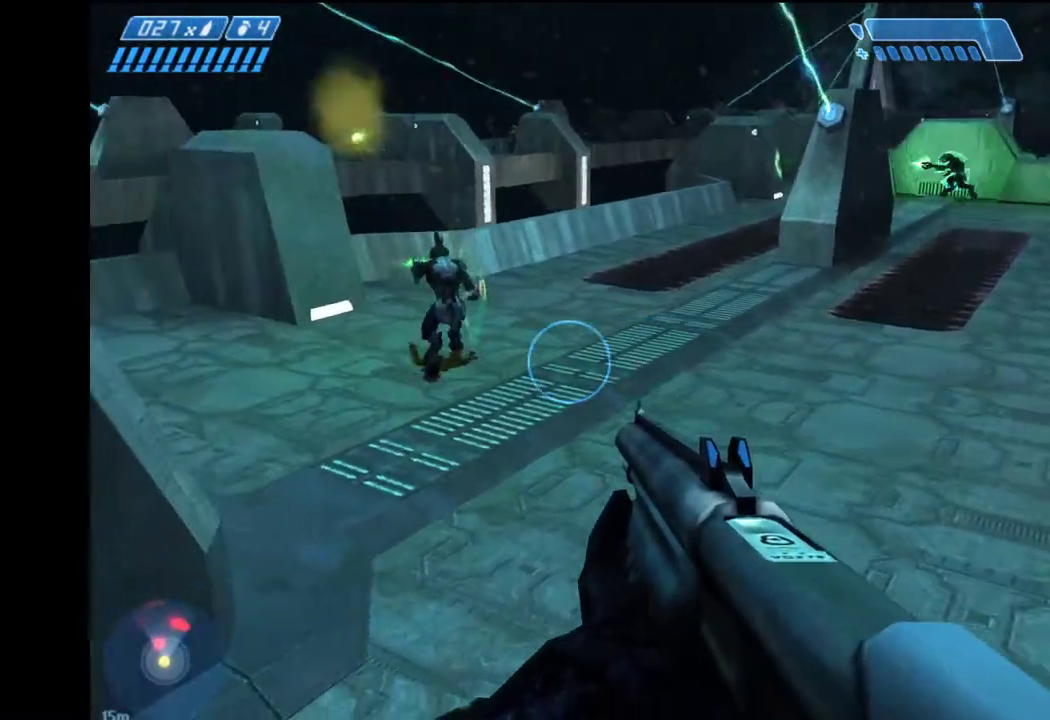
{"keys": ["w"], "mouse": [], "events": [[200, "mouse_left", "down"], [250, "mouse_left", "up"]]}
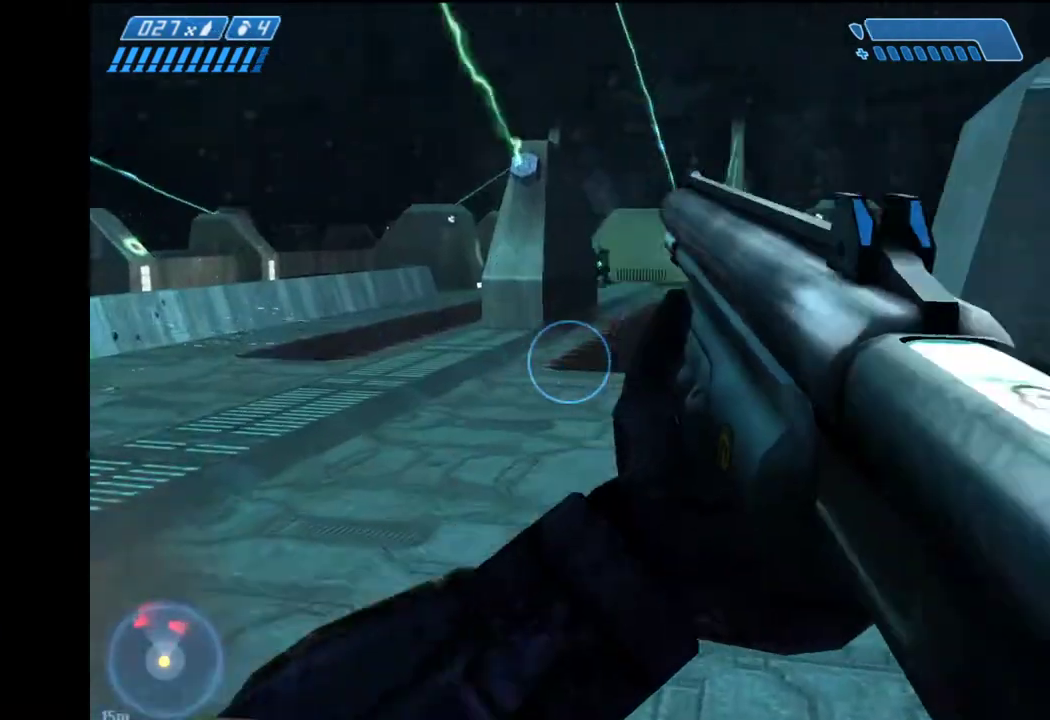
{"keys": ["w"], "mouse": [], "events": []}
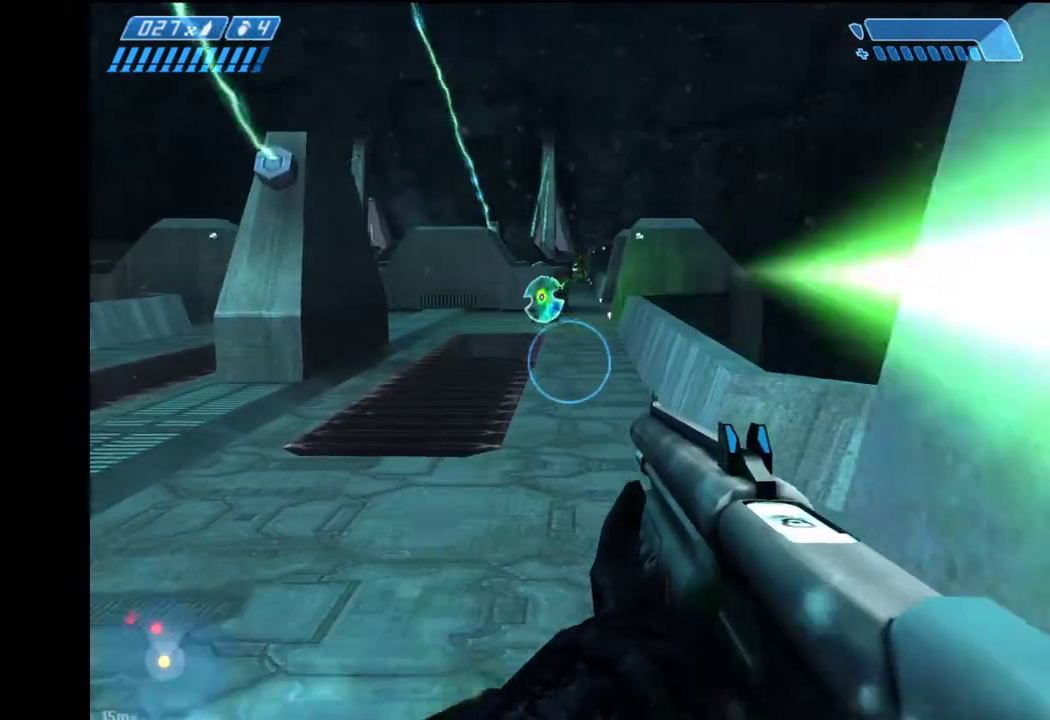
{"keys": ["w"], "mouse": [], "events": [[100, "a", "down"], [333, "a", "up"]]}
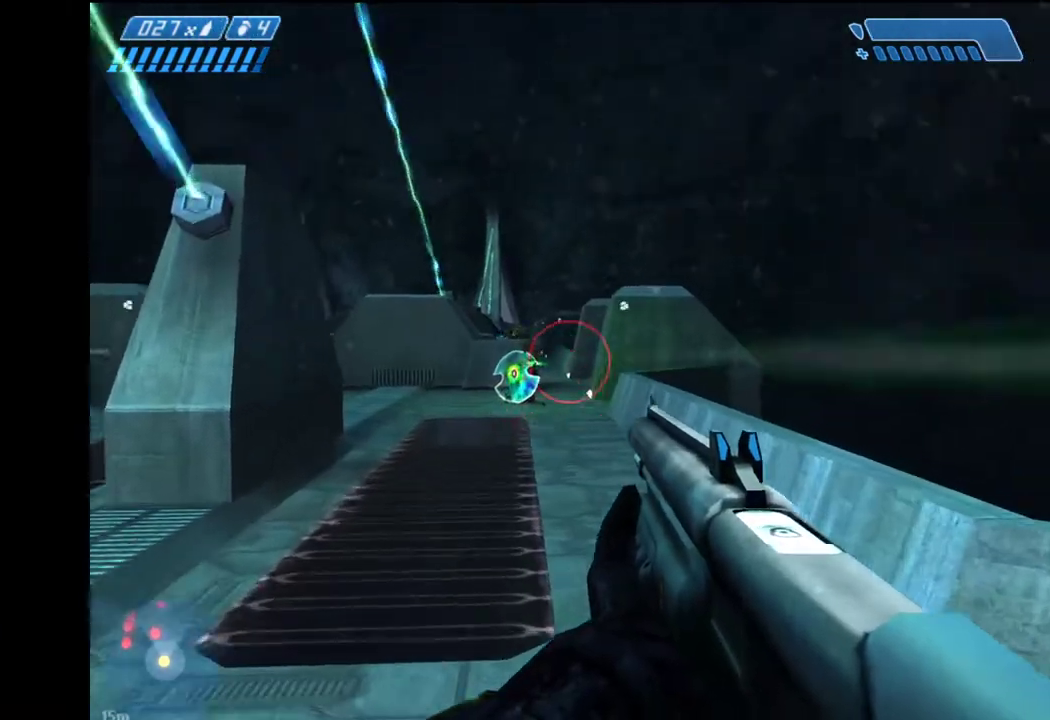
{"keys": ["w"], "mouse": [], "events": [[67, "mouse_left", "down"], [150, "mouse_left", "up"]]}
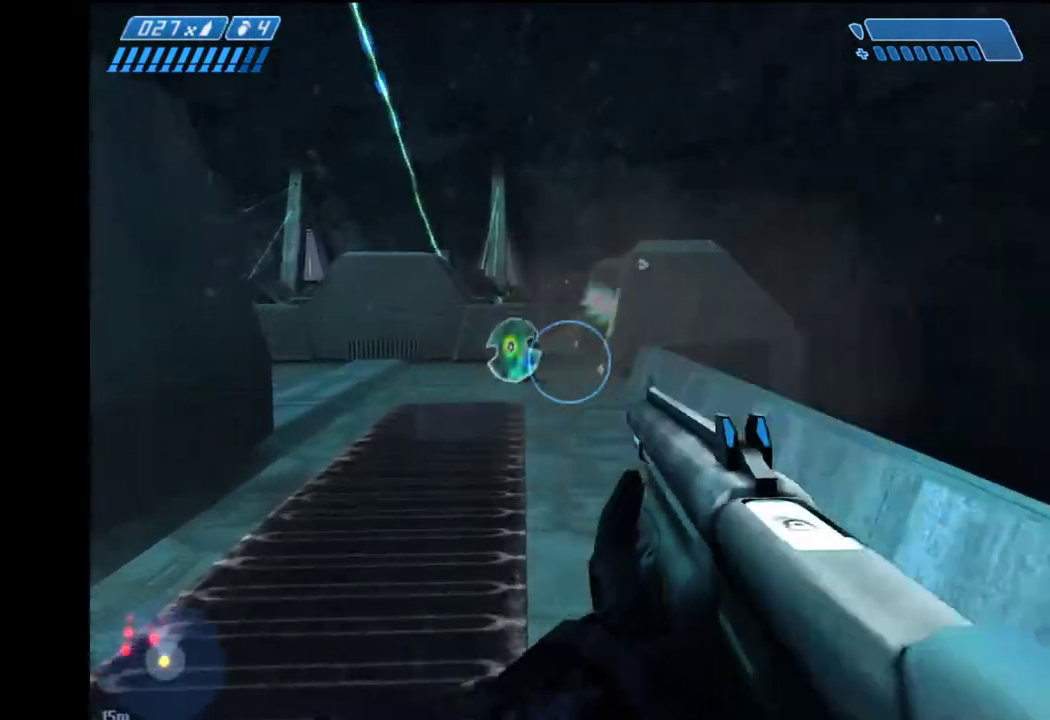
{"keys": ["w"], "mouse": [], "events": []}
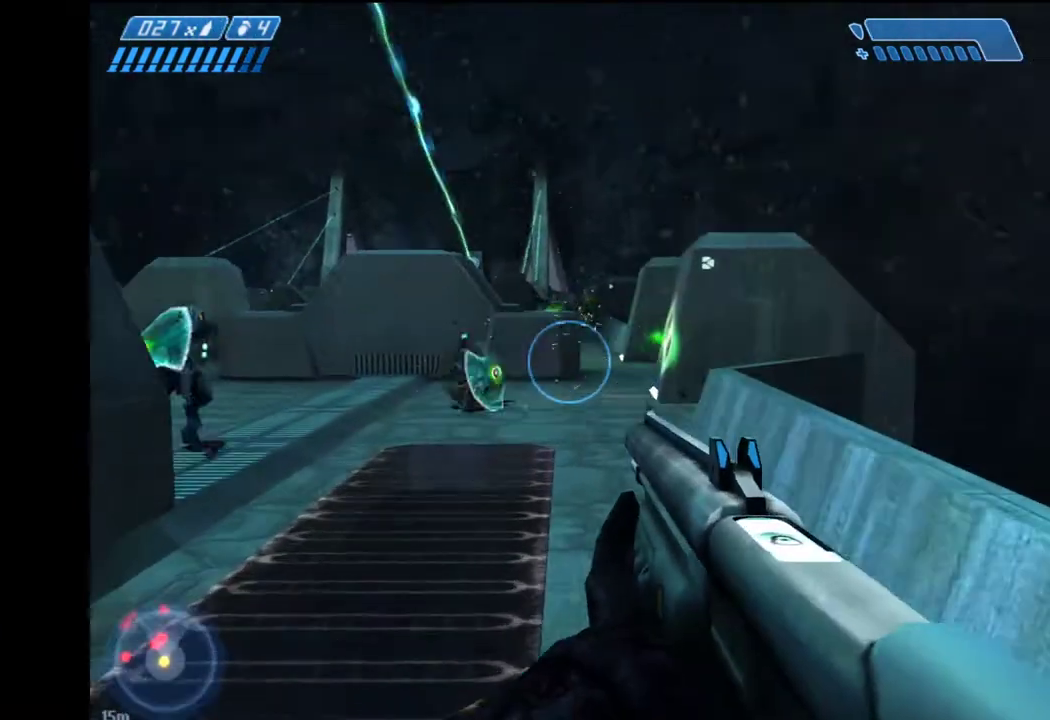
{"keys": ["d", "w"], "mouse": [], "events": [[183, "mouse_left", "down"], [233, "d", "down"], [417, "mouse_left", "up"]]}